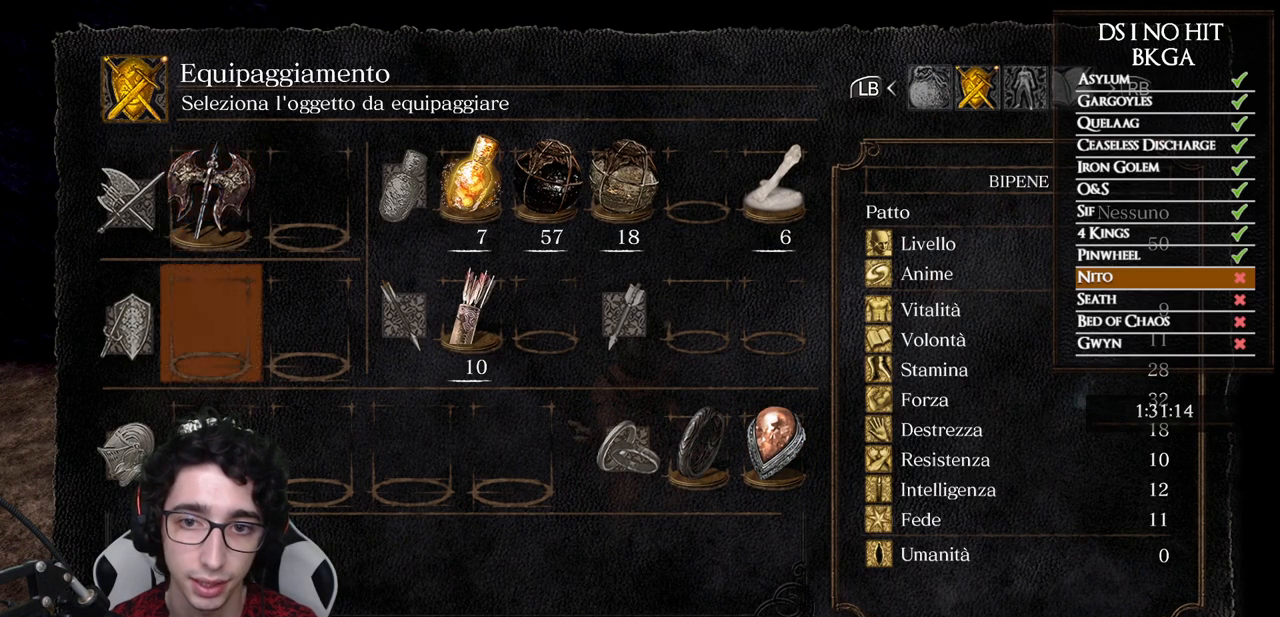
Gameplay with a controller (Xbox layout); each line is a JSON object with the inputs held at the frame after it (dt_ms = milliseconds from this image to that frame). "button_events" lists button changes between this image and that frame as [ms after this image, input, new state], when the widget could be followed in between (sticks are given only as held states). Not read: L1 L2 R1 R2.
{"dt_ms": 500, "buttons": [], "left_stick": "center", "right_stick": "center", "button_events": [[100, "DPAD_DOWN", "up"], [167, "DPAD_LEFT", "down"], [267, "DPAD_LEFT", "up"], [383, "A", "down"], [450, "A", "up"]]}
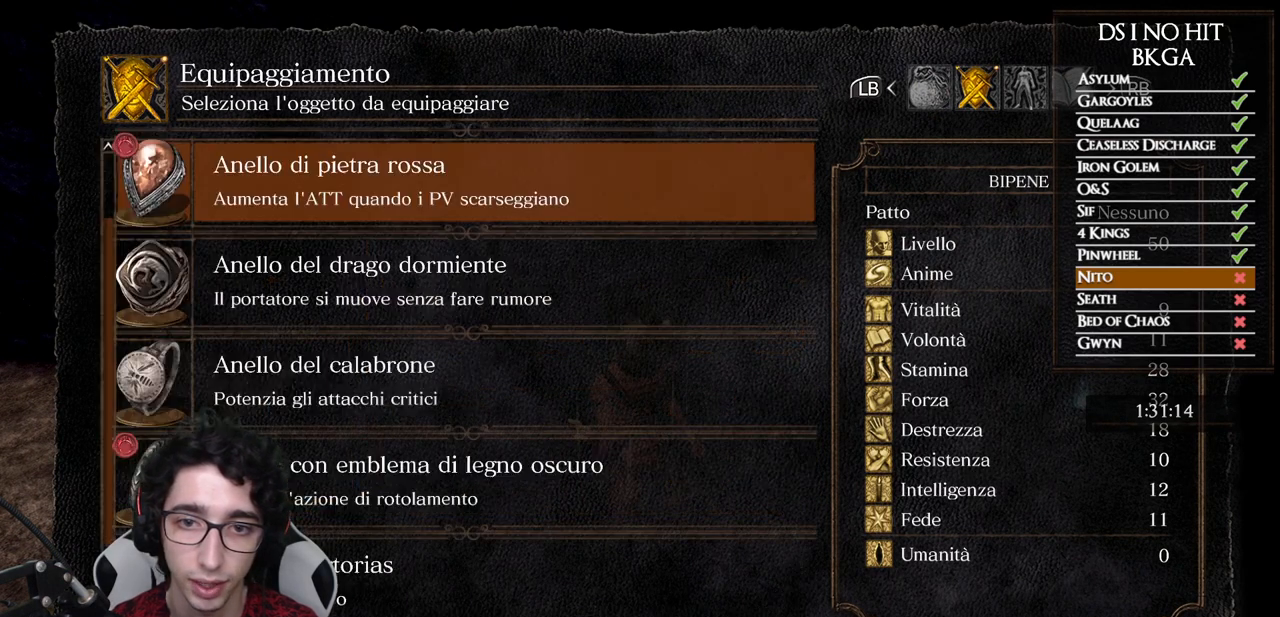
{"dt_ms": 500, "buttons": ["DPAD_LEFT"], "left_stick": "center", "right_stick": "center", "button_events": [[267, "DPAD_DOWN", "down"], [333, "A", "down"], [350, "DPAD_DOWN", "up"], [417, "A", "up"], [467, "DPAD_LEFT", "down"]]}
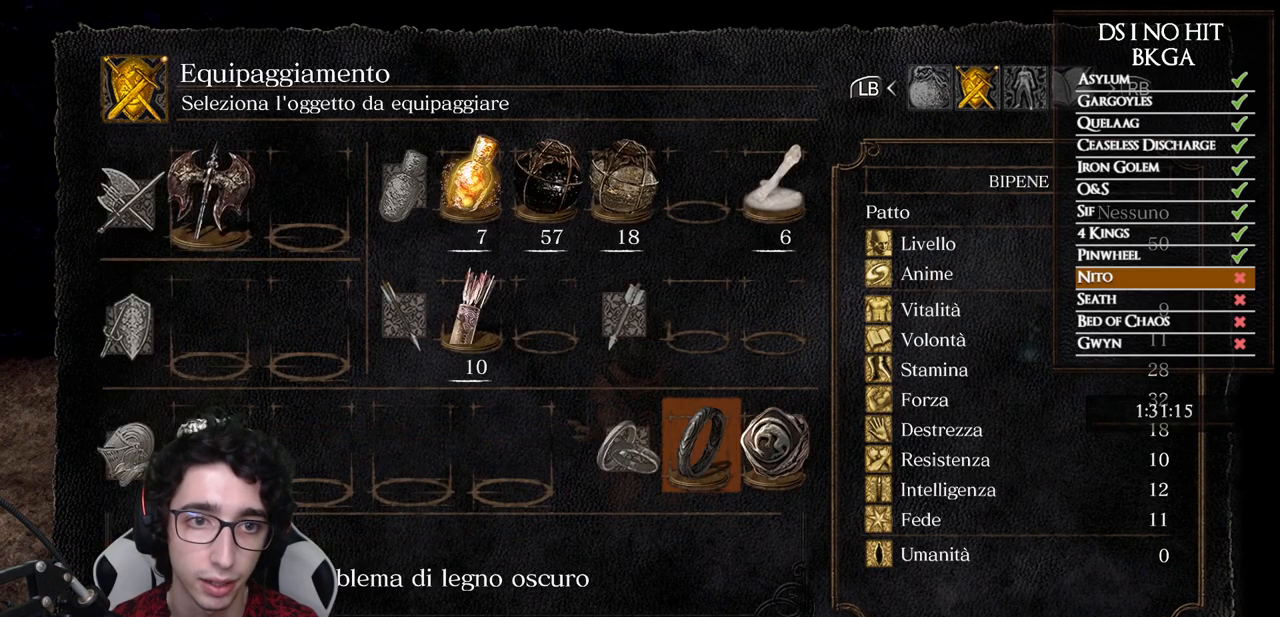
{"dt_ms": 500, "buttons": ["DPAD_LEFT"], "left_stick": "center", "right_stick": "center", "button_events": [[67, "DPAD_LEFT", "up"], [167, "DPAD_LEFT", "down"], [267, "DPAD_LEFT", "up"], [333, "DPAD_LEFT", "down"], [433, "DPAD_LEFT", "up"], [483, "DPAD_LEFT", "down"]]}
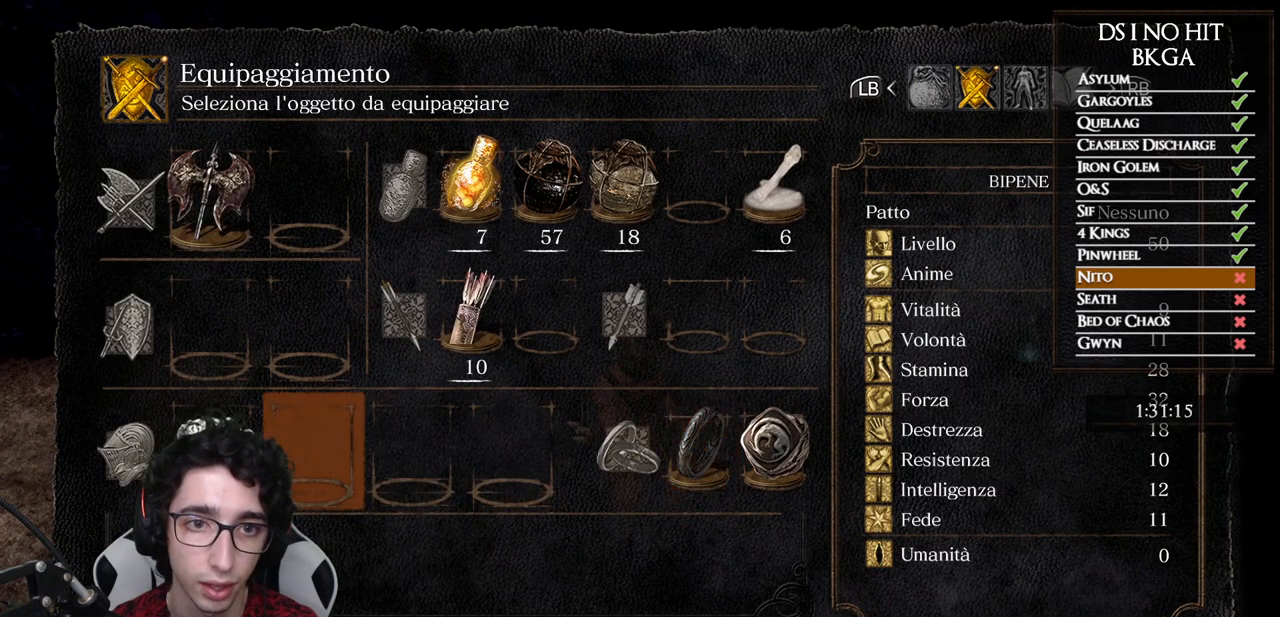
{"dt_ms": 500, "buttons": [], "left_stick": "center", "right_stick": "center", "button_events": [[100, "DPAD_LEFT", "up"], [150, "DPAD_LEFT", "down"], [233, "DPAD_LEFT", "up"], [400, "X", "down"], [483, "X", "up"]]}
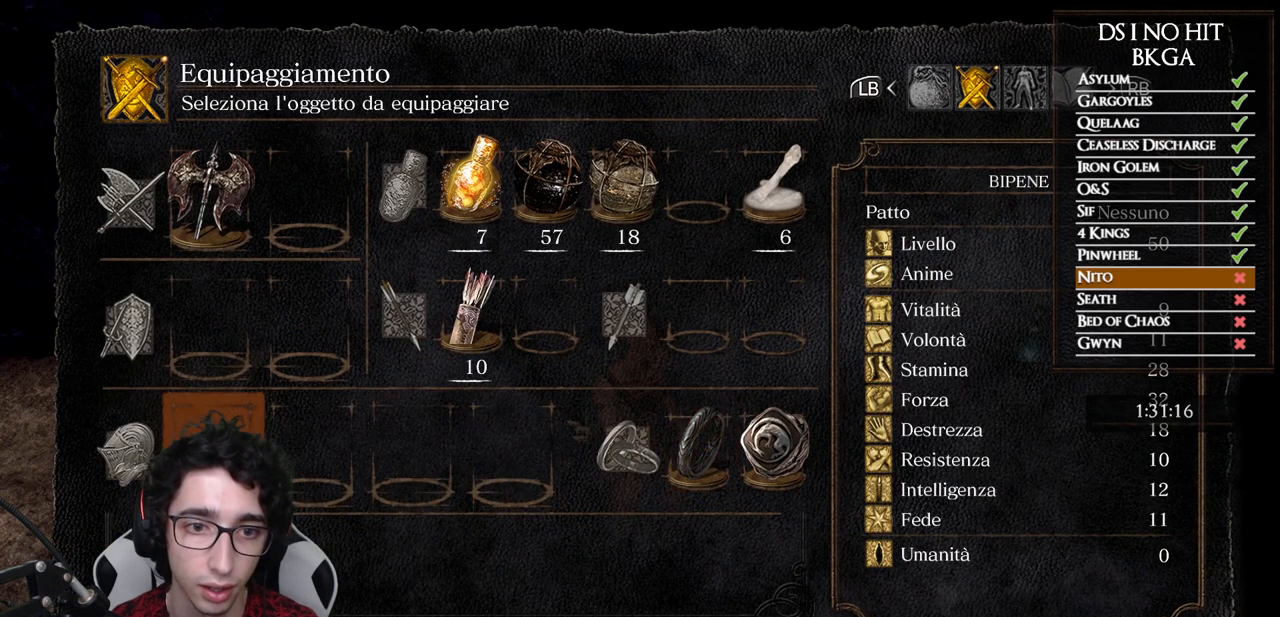
{"dt_ms": 500, "buttons": [], "left_stick": "up", "right_stick": "down", "button_events": [[200, "DPAD_UP", "down"], [300, "A", "down"], [300, "DPAD_UP", "up"], [383, "A", "up"]]}
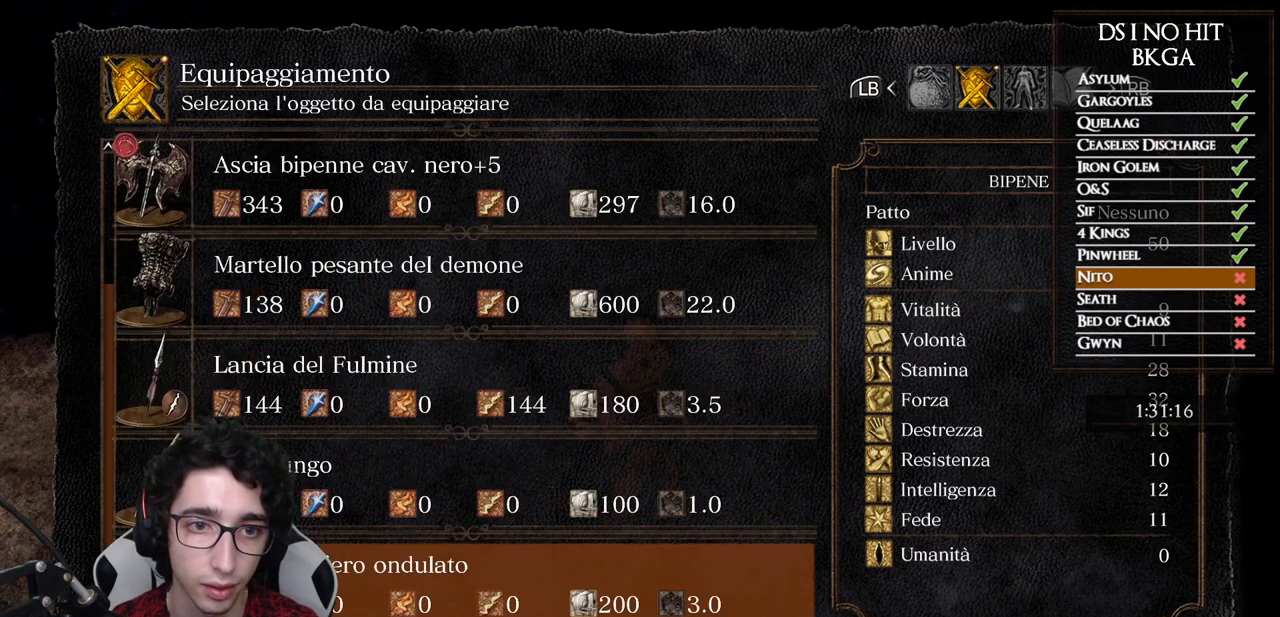
{"dt_ms": 500, "buttons": [], "left_stick": "center", "right_stick": "center", "button_events": [[317, "DPAD_UP", "down"], [400, "DPAD_UP", "up"], [433, "A", "down"], [500, "A", "up"]]}
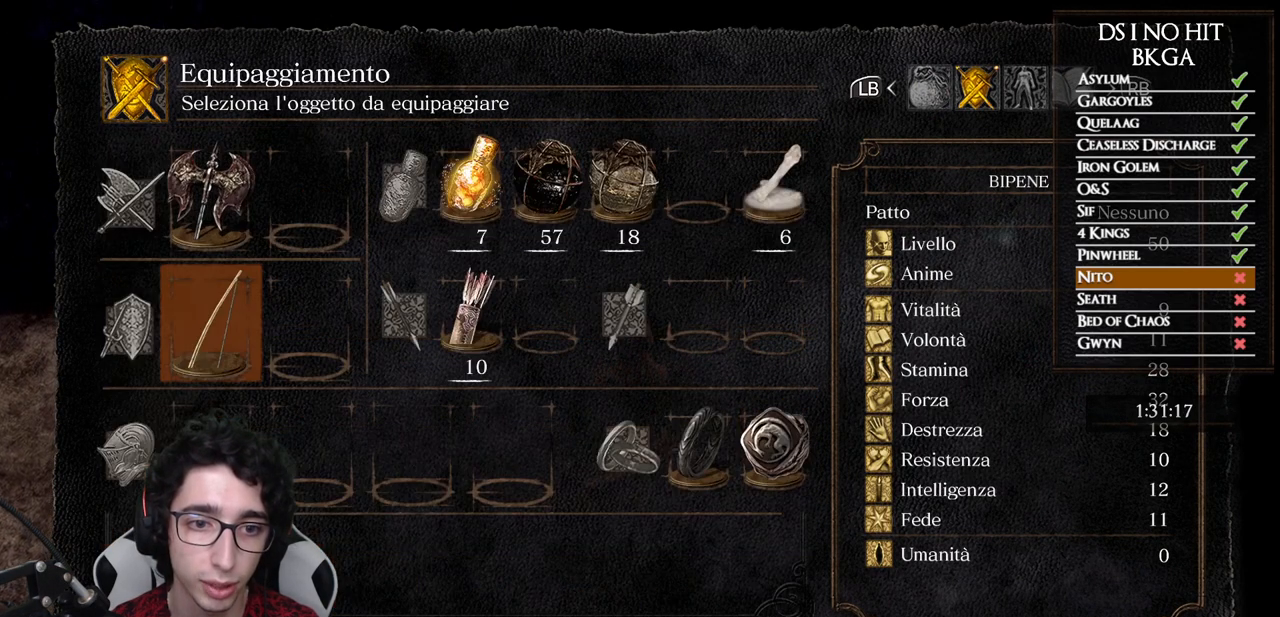
{"dt_ms": 500, "buttons": [], "left_stick": "up", "right_stick": "right", "button_events": [[100, "B", "down"], [300, "B", "up"]]}
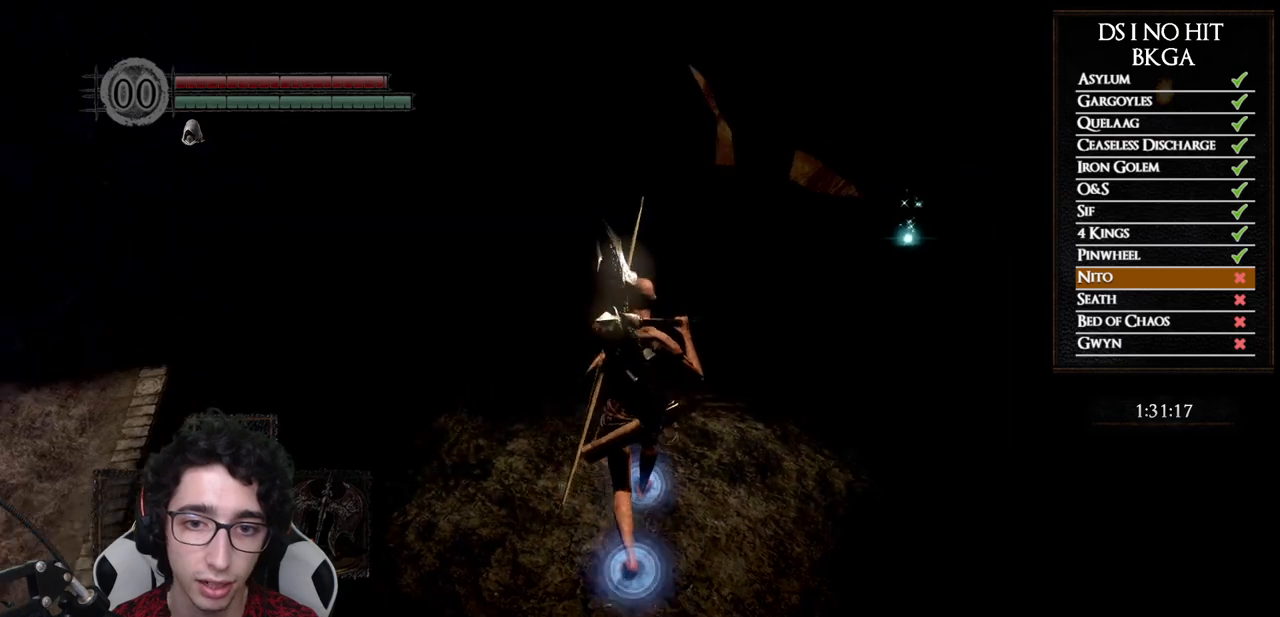
{"dt_ms": 500, "buttons": [], "left_stick": "center", "right_stick": "center", "button_events": []}
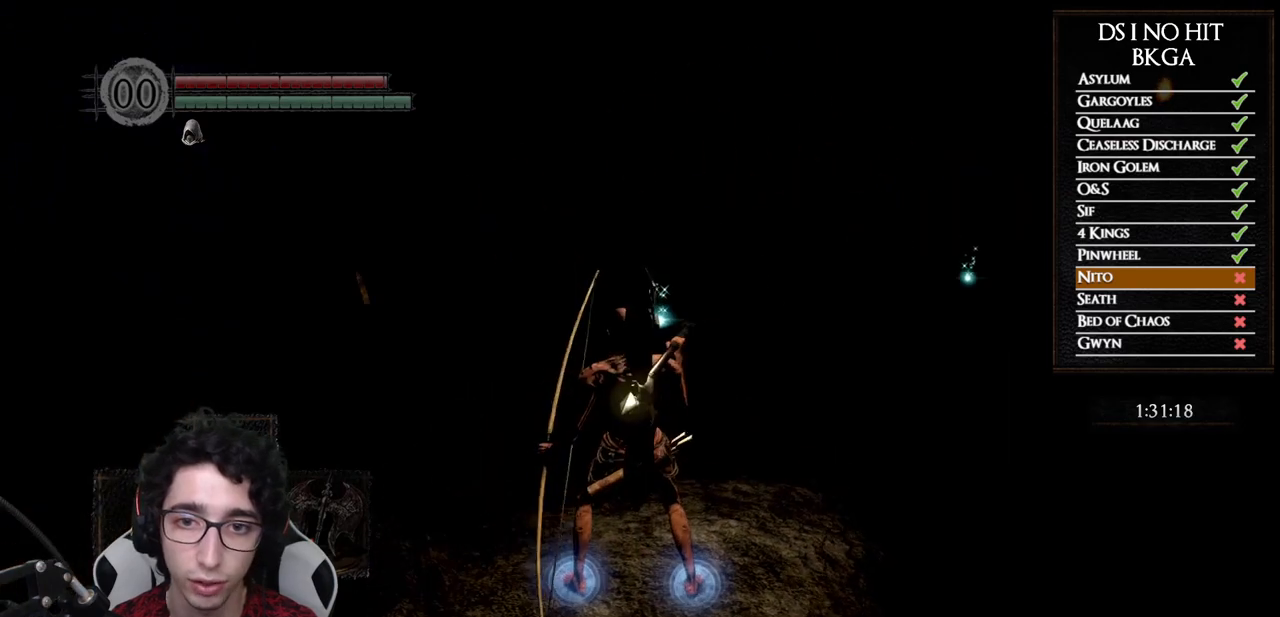
{"dt_ms": 500, "buttons": [], "left_stick": "up", "right_stick": "down-right", "button_events": [[167, "Y", "down"], [233, "Y", "up"]]}
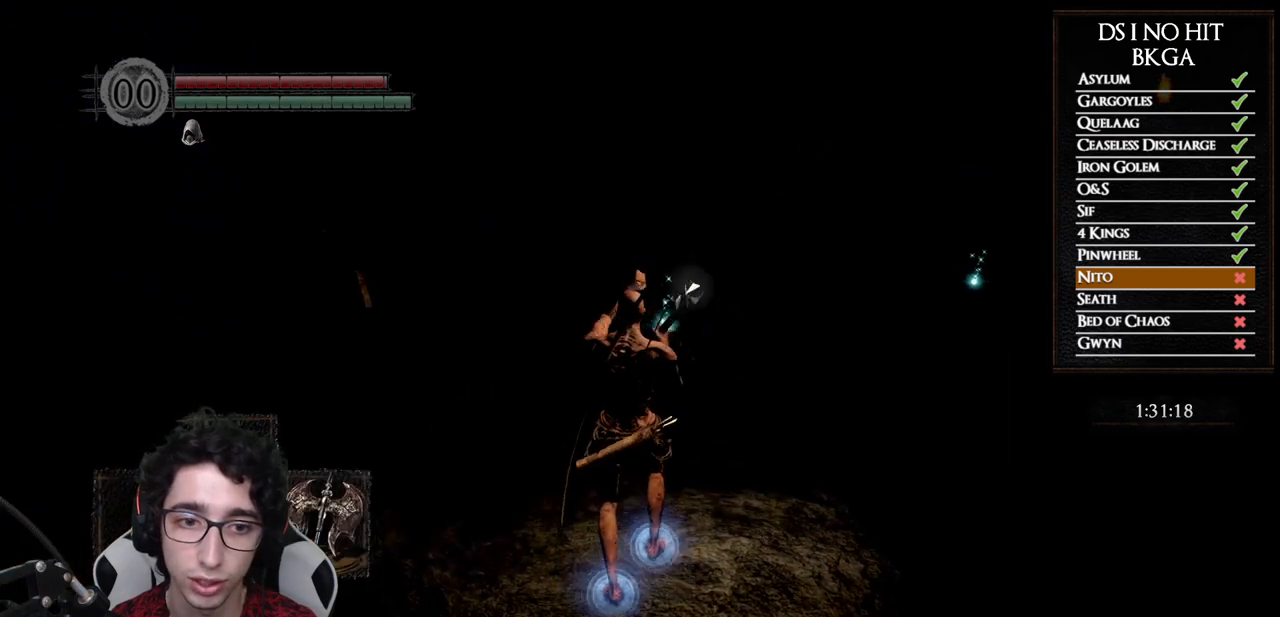
{"dt_ms": 500, "buttons": [], "left_stick": "up", "right_stick": "down", "button_events": []}
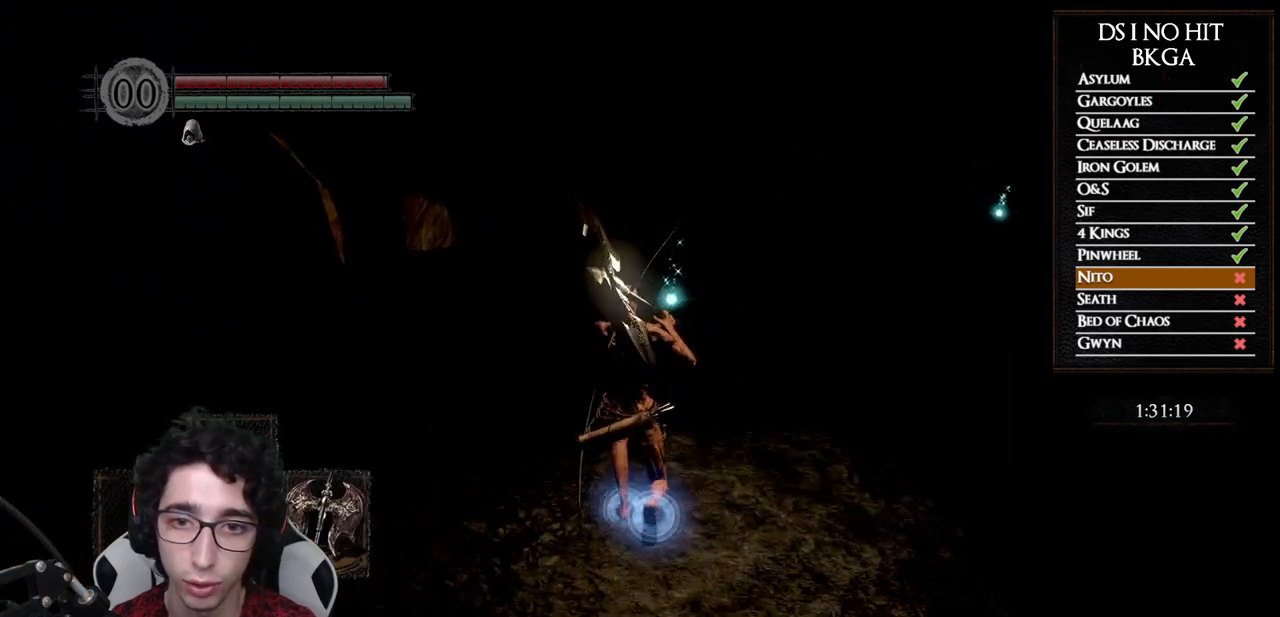
{"dt_ms": 500, "buttons": [], "left_stick": "up", "right_stick": "right", "button_events": []}
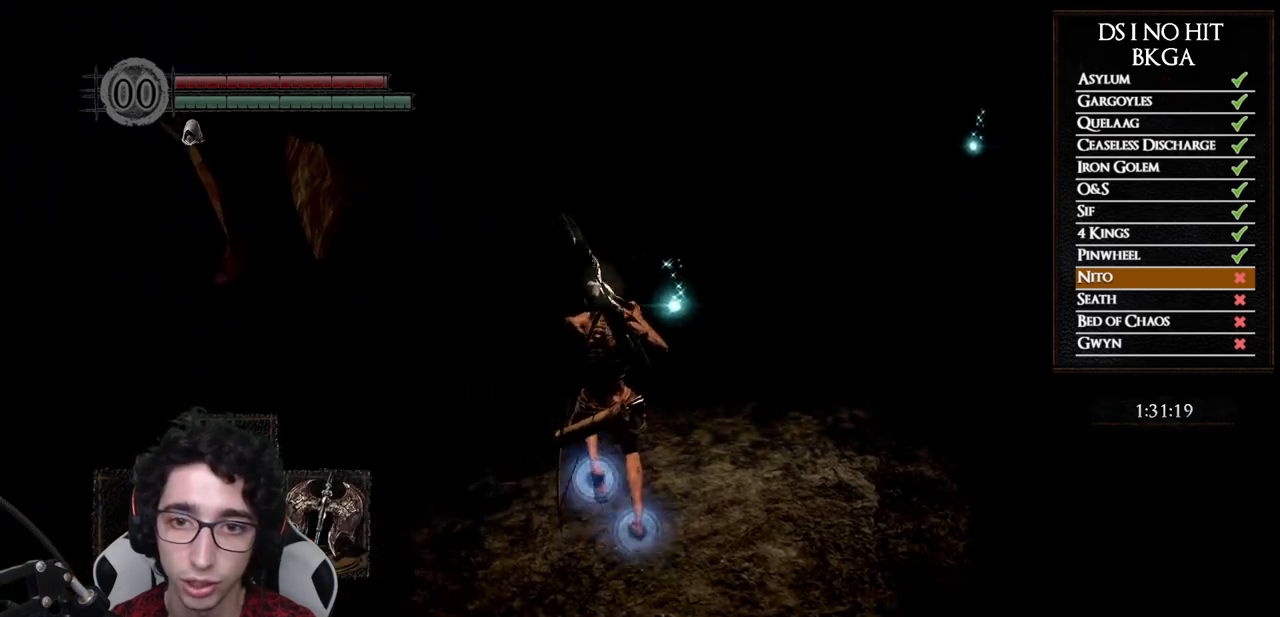
{"dt_ms": 500, "buttons": [], "left_stick": "up", "right_stick": "right", "button_events": []}
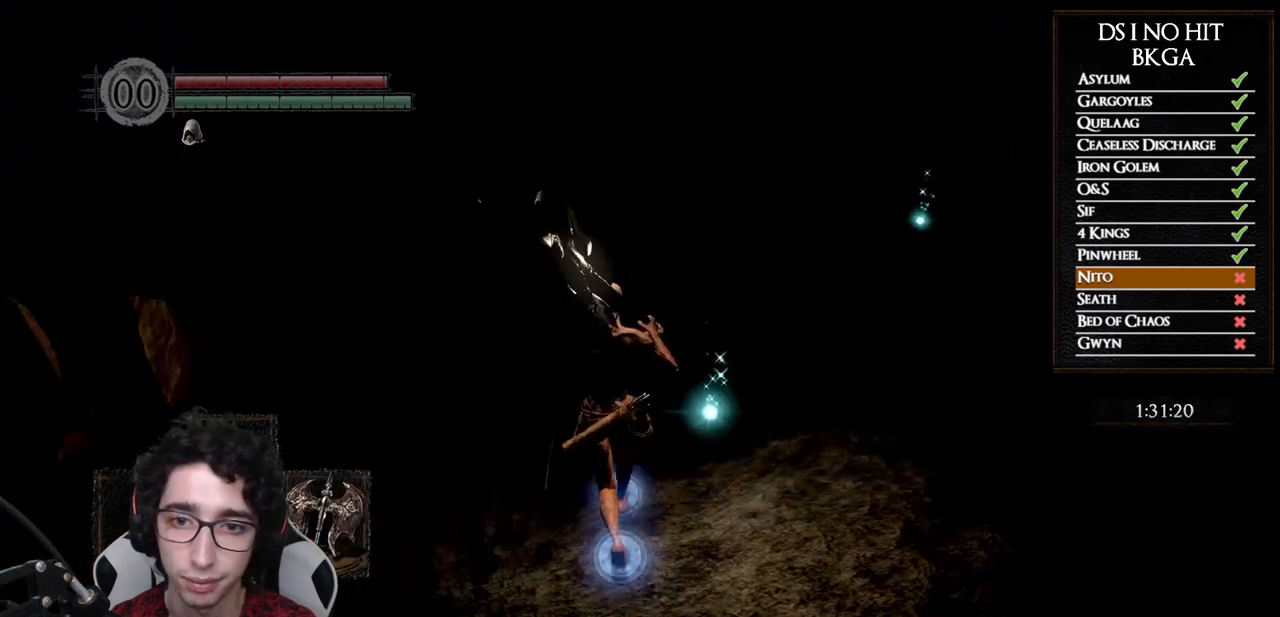
{"dt_ms": 500, "buttons": [], "left_stick": "up", "right_stick": "right", "button_events": []}
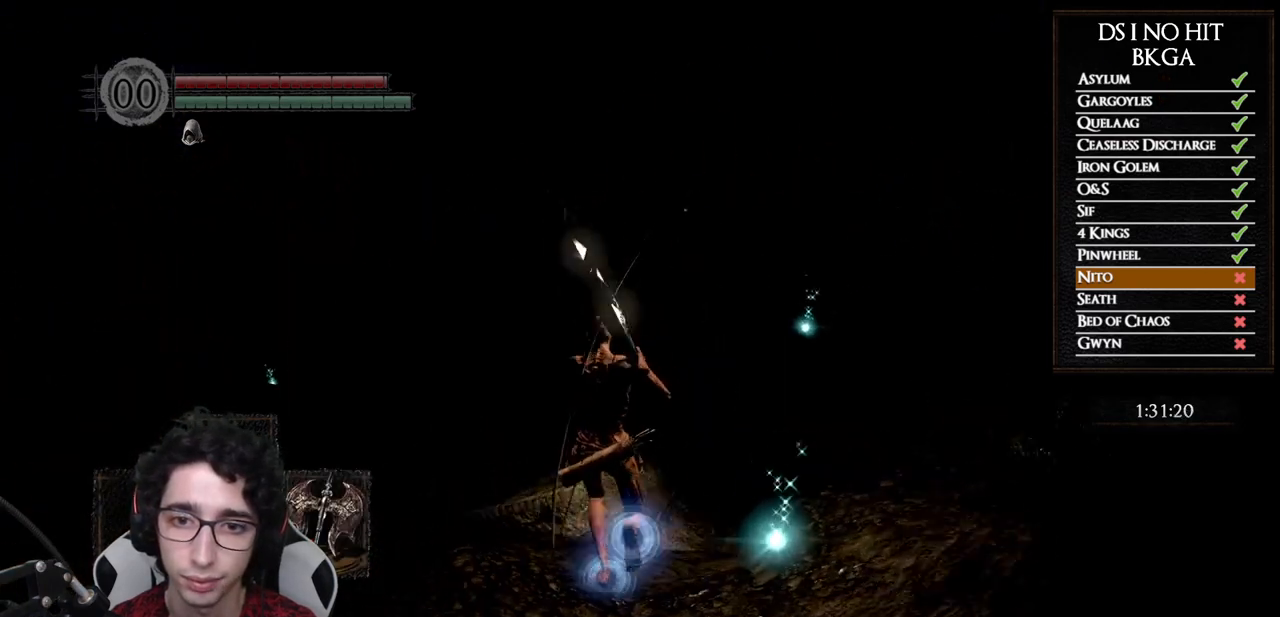
{"dt_ms": 500, "buttons": ["B"], "left_stick": "up", "right_stick": "center", "button_events": [[183, "B", "down"]]}
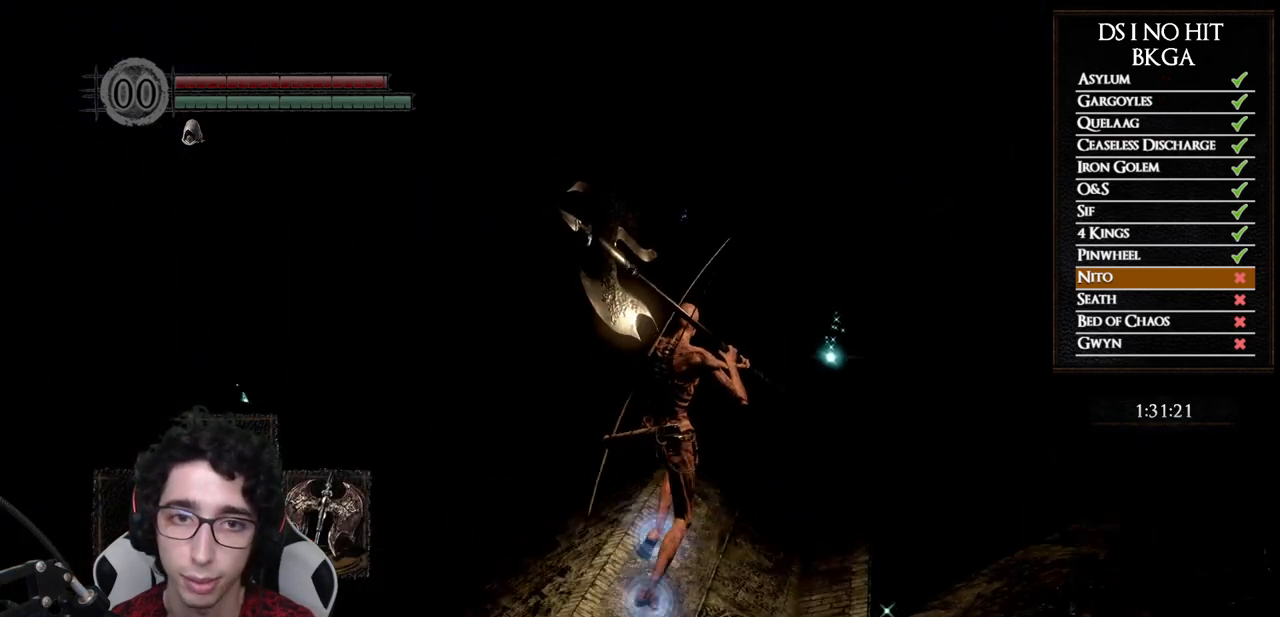
{"dt_ms": 500, "buttons": ["B"], "left_stick": "up", "right_stick": "center", "button_events": []}
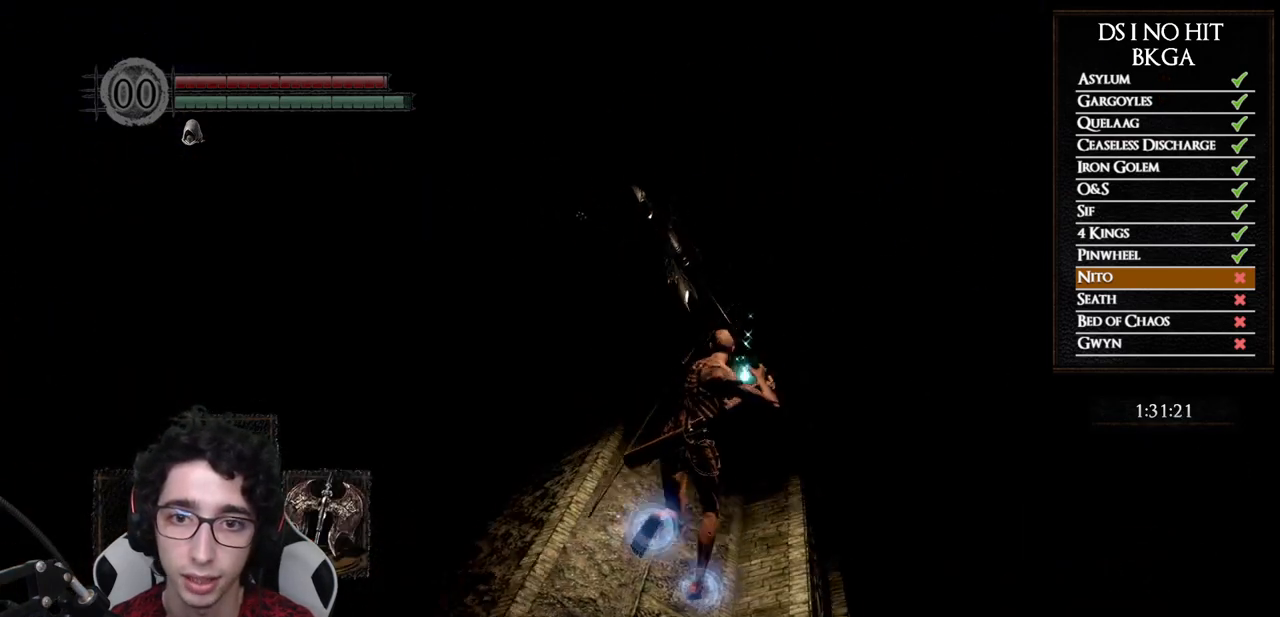
{"dt_ms": 500, "buttons": ["B"], "left_stick": "up", "right_stick": "left", "button_events": []}
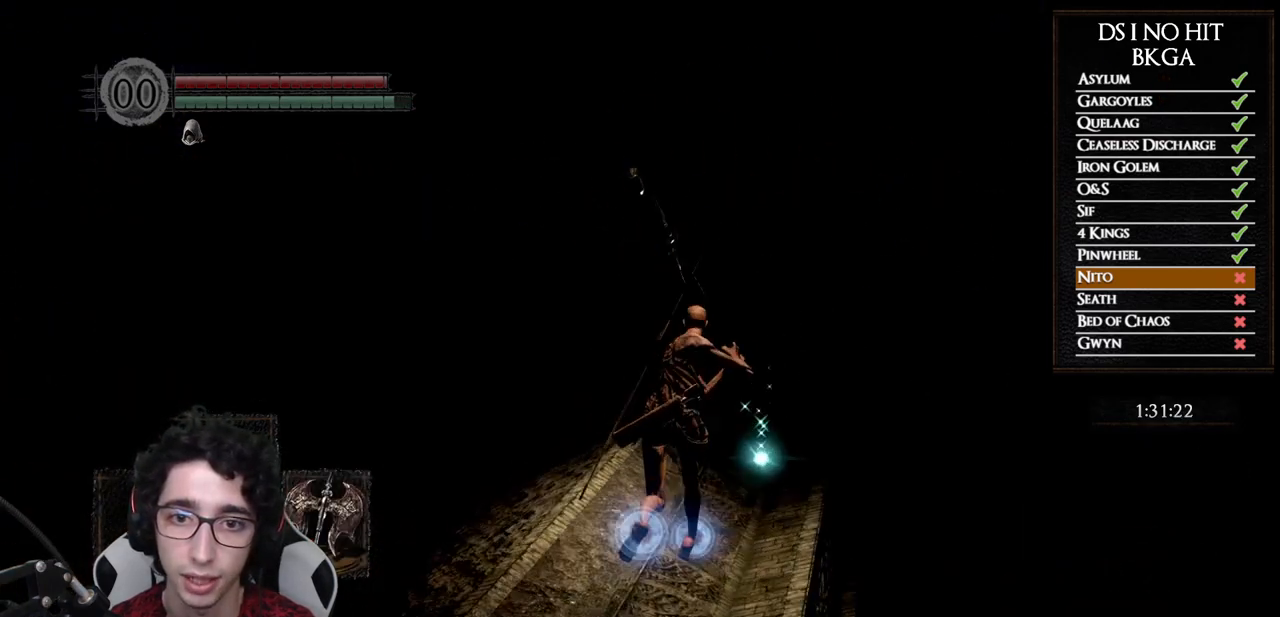
{"dt_ms": 500, "buttons": ["B"], "left_stick": "up", "right_stick": "left", "button_events": []}
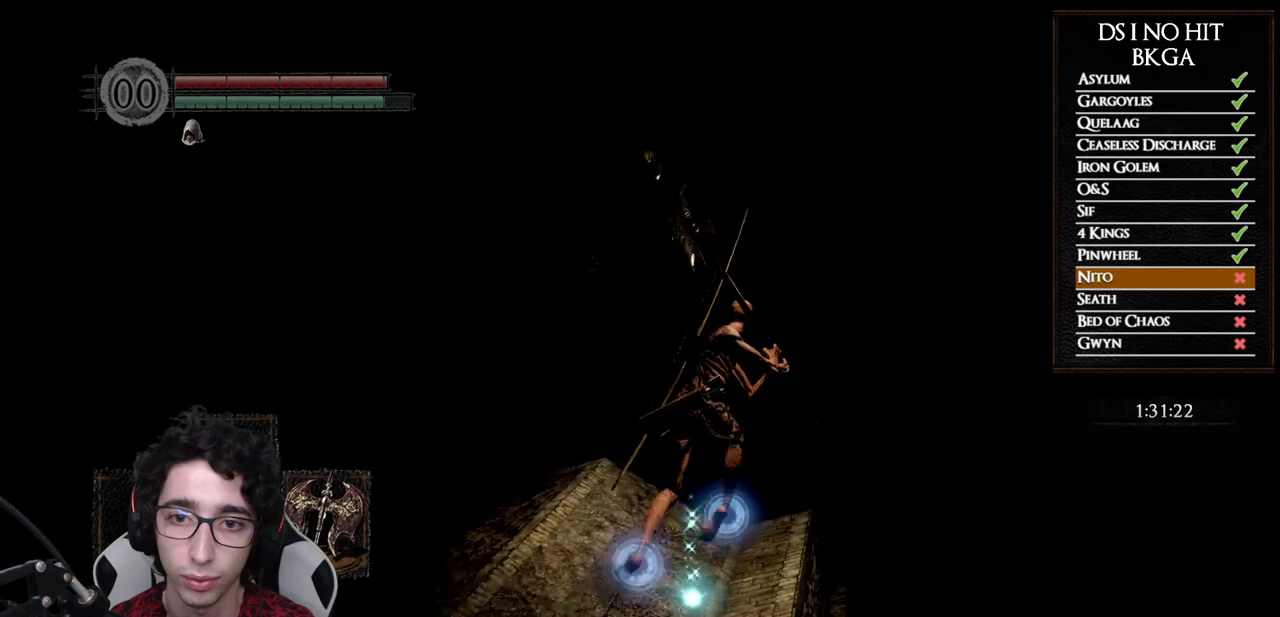
{"dt_ms": 500, "buttons": ["B"], "left_stick": "up-right", "right_stick": "down-left", "button_events": []}
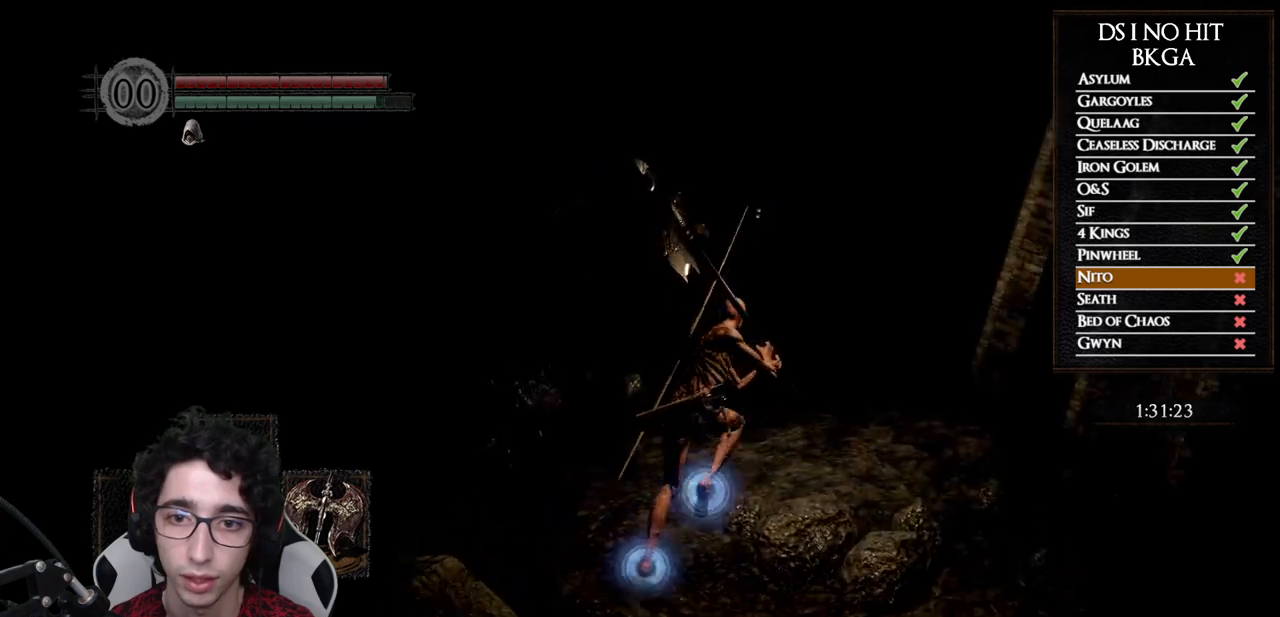
{"dt_ms": 500, "buttons": ["B"], "left_stick": "up", "right_stick": "left", "button_events": []}
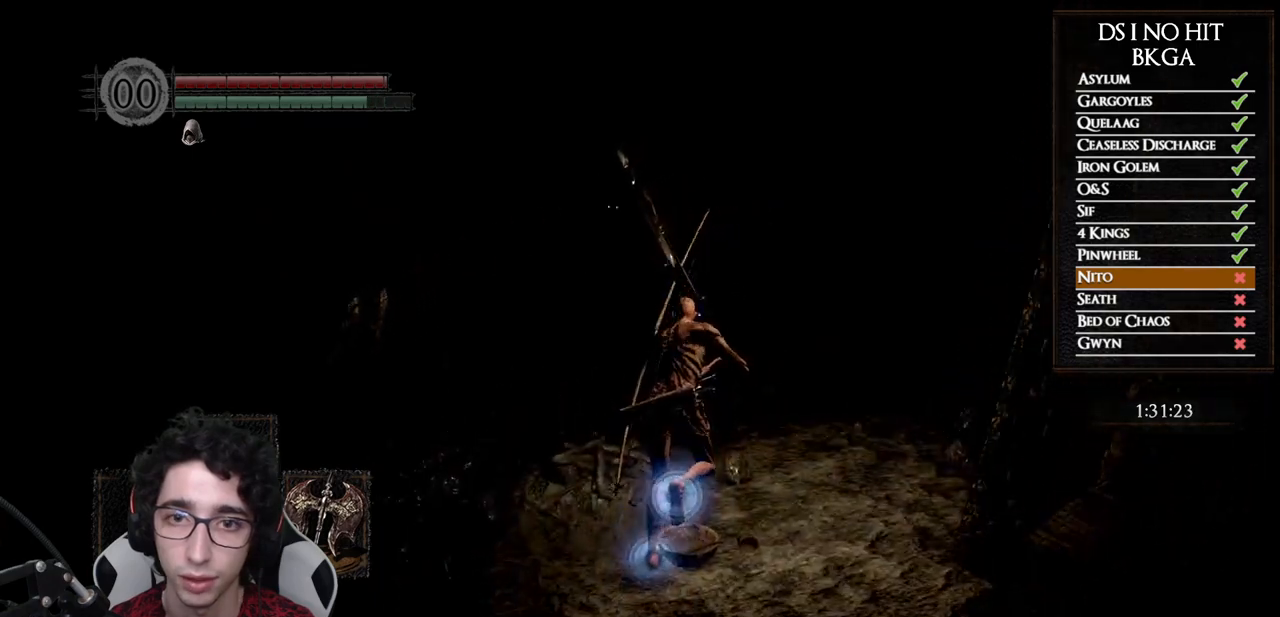
{"dt_ms": 500, "buttons": ["B"], "left_stick": "up-right", "right_stick": "down-left", "button_events": []}
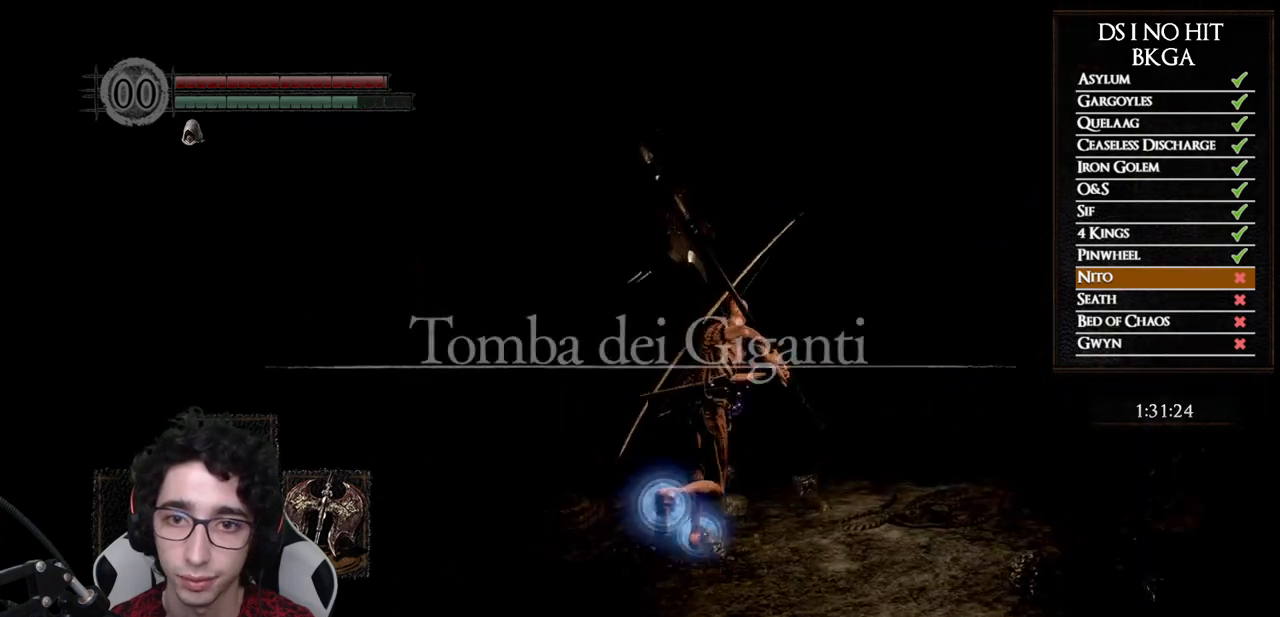
{"dt_ms": 500, "buttons": ["B"], "left_stick": "up", "right_stick": "center", "button_events": []}
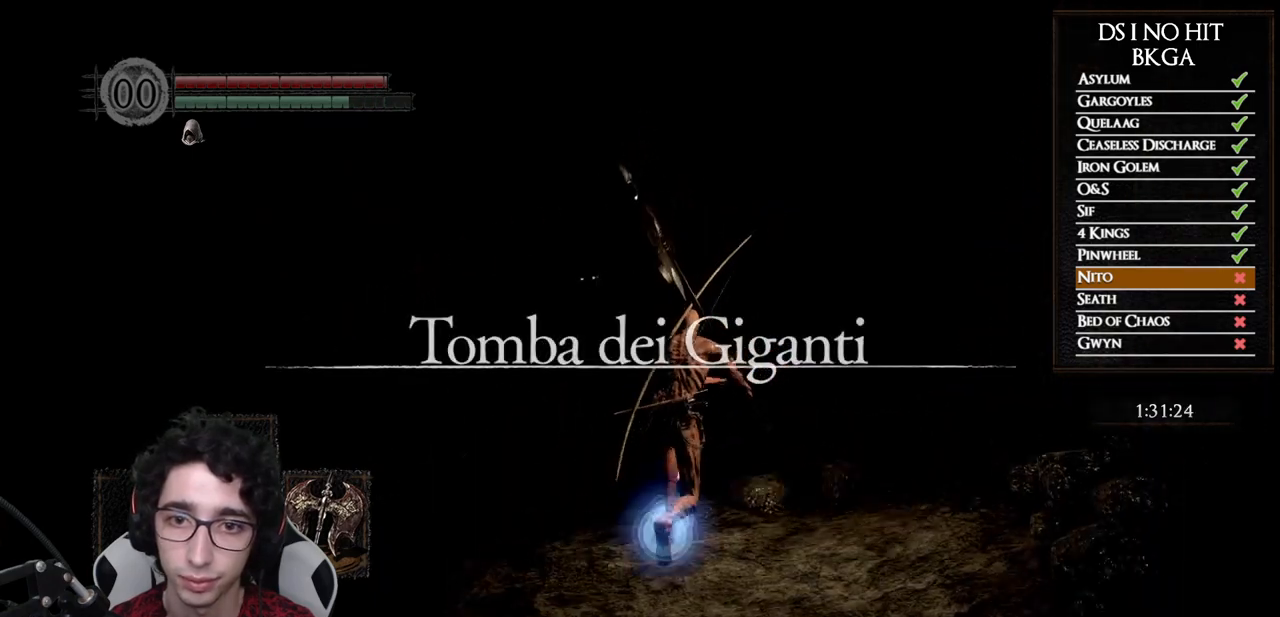
{"dt_ms": 500, "buttons": ["B"], "left_stick": "up", "right_stick": "center", "button_events": []}
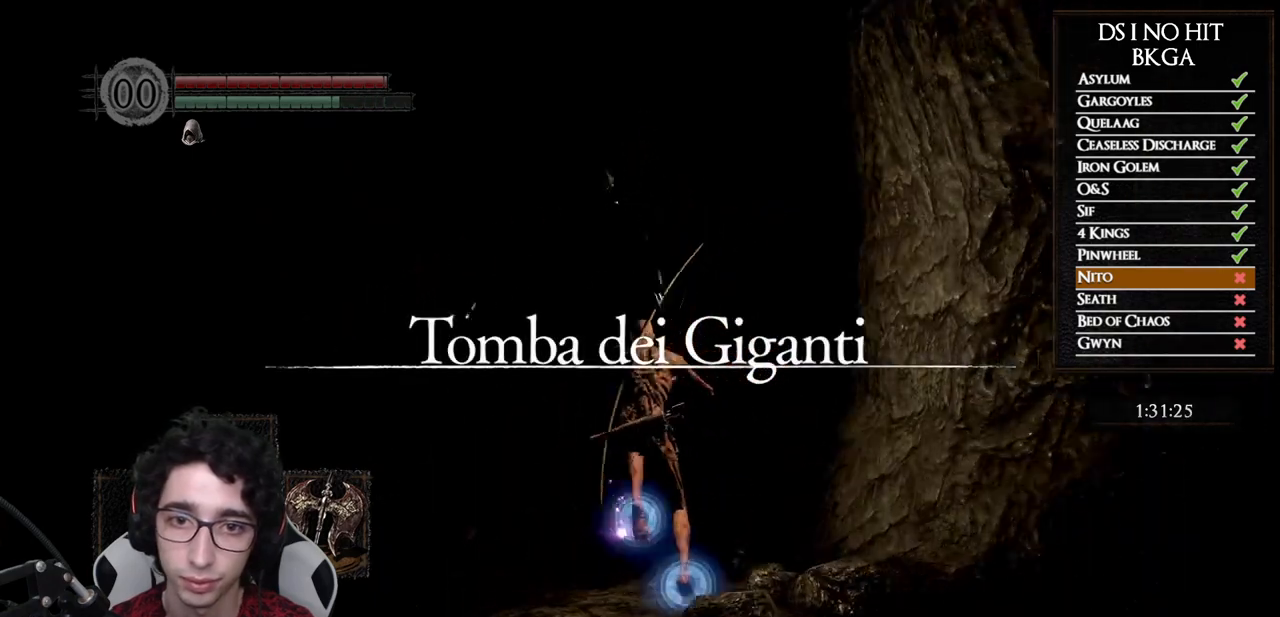
{"dt_ms": 500, "buttons": ["B"], "left_stick": "up", "right_stick": "center", "button_events": []}
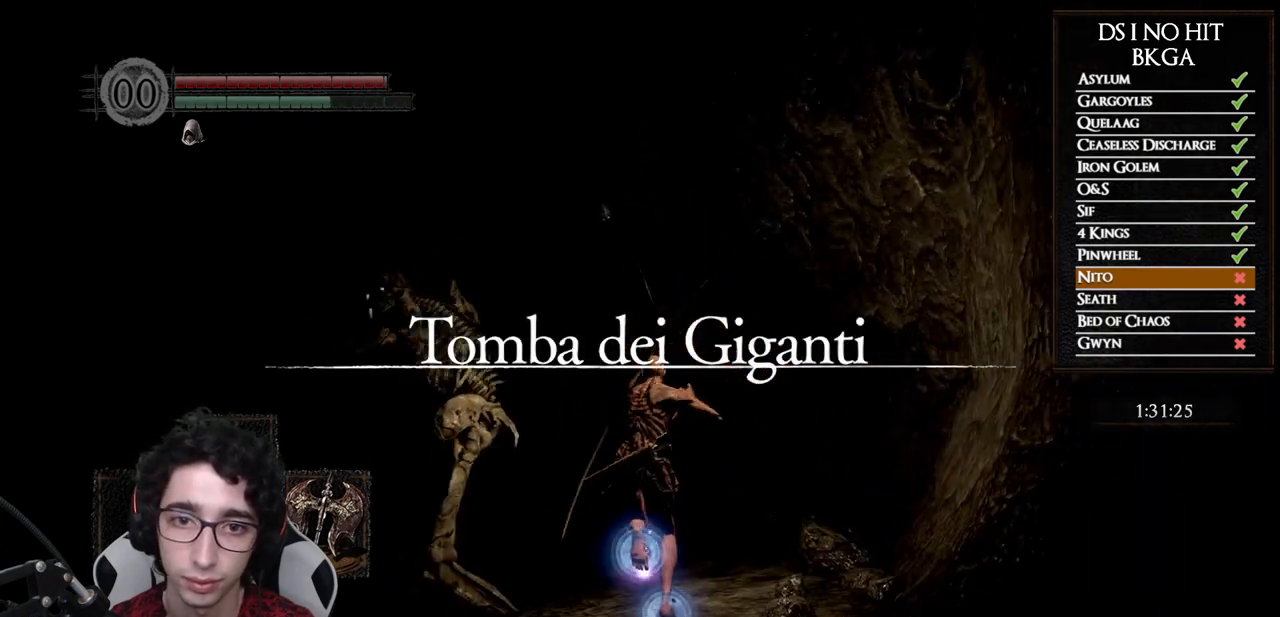
{"dt_ms": 1000, "buttons": [], "left_stick": "up-left", "right_stick": "left", "button_events": [[250, "B", "up"], [333, "B", "down"], [417, "B", "up"], [483, "B", "down"], [567, "B", "up"]]}
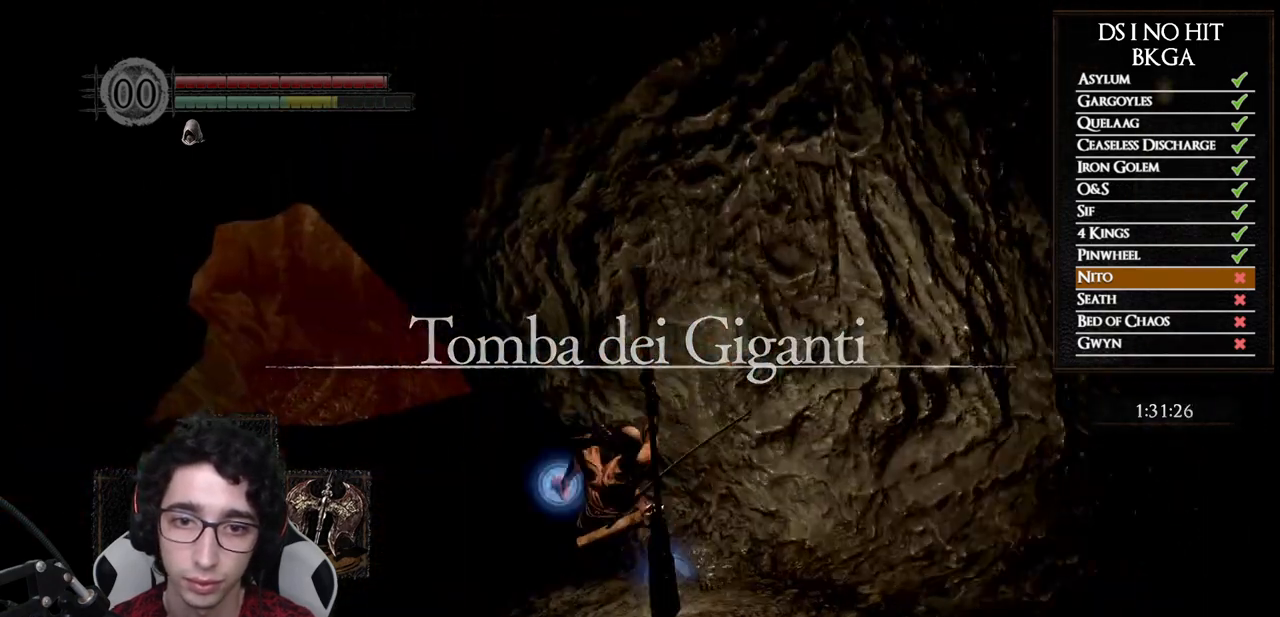
{"dt_ms": 500, "buttons": ["B"], "left_stick": "up-left", "right_stick": "center", "button_events": [[400, "B", "down"]]}
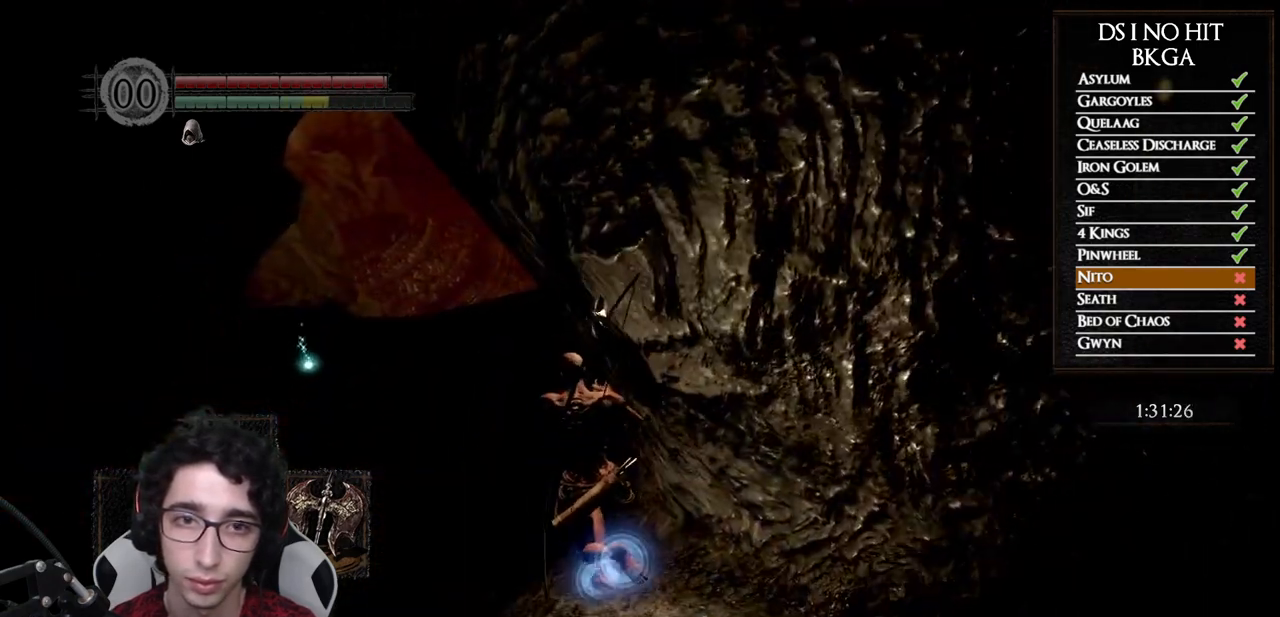
{"dt_ms": 500, "buttons": ["B"], "left_stick": "up", "right_stick": "center", "button_events": []}
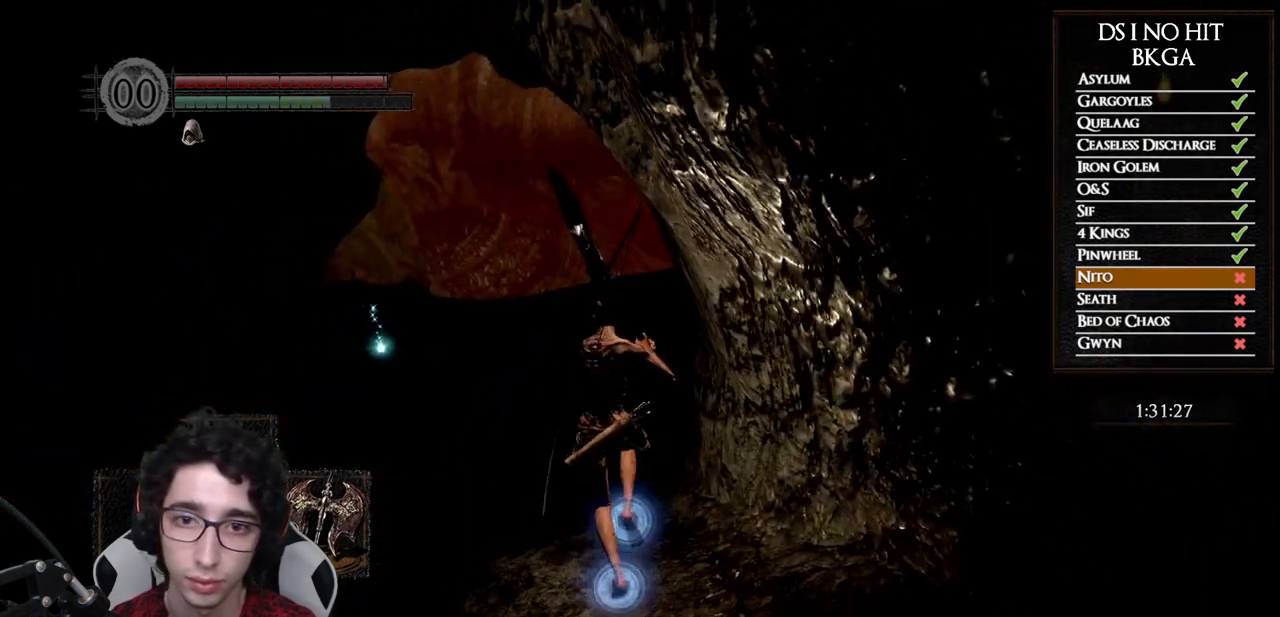
{"dt_ms": 500, "buttons": ["B"], "left_stick": "up", "right_stick": "center", "button_events": []}
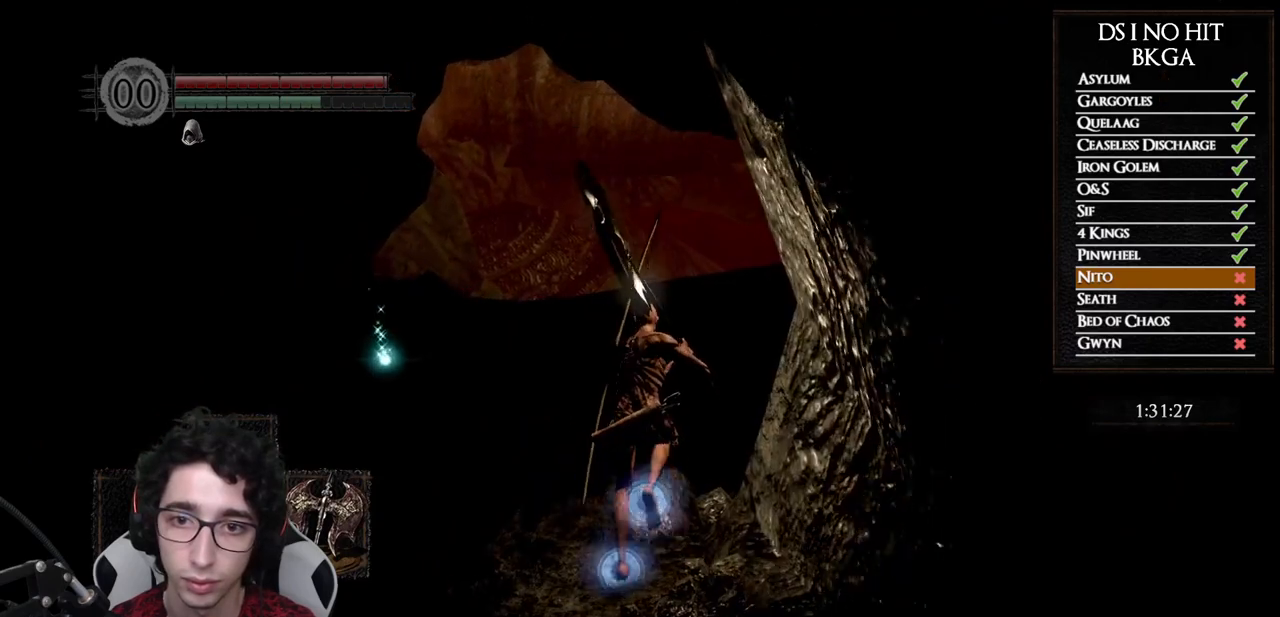
{"dt_ms": 500, "buttons": ["B"], "left_stick": "up", "right_stick": "center", "button_events": []}
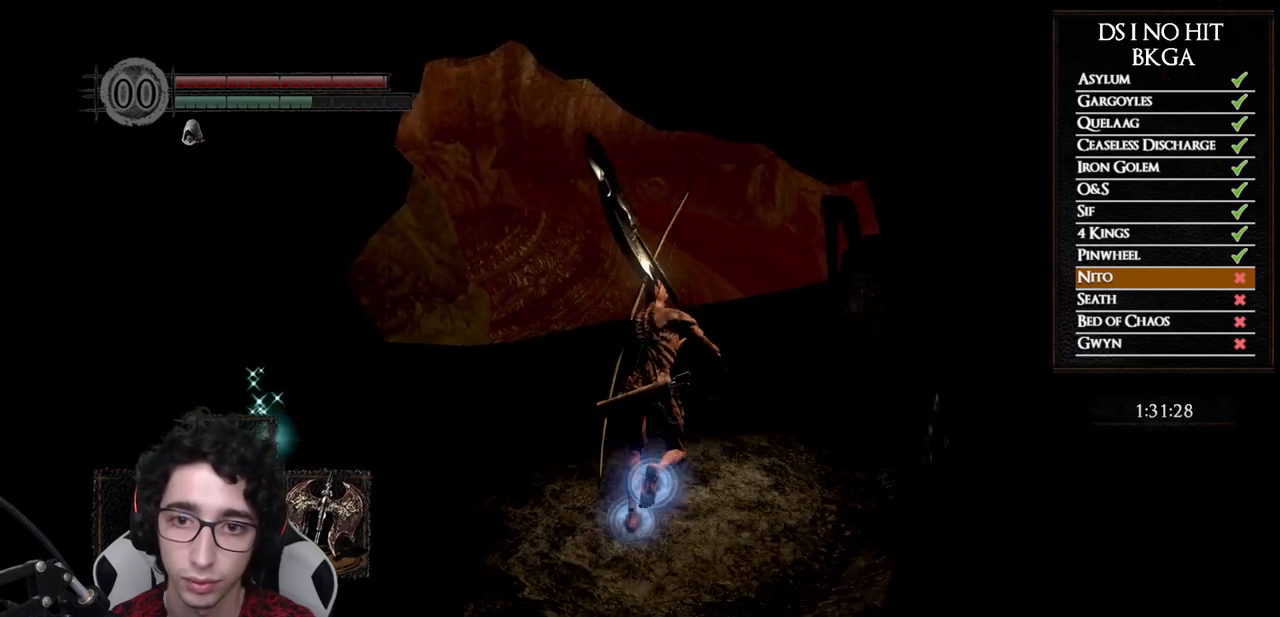
{"dt_ms": 500, "buttons": ["B"], "left_stick": "up", "right_stick": "center", "button_events": []}
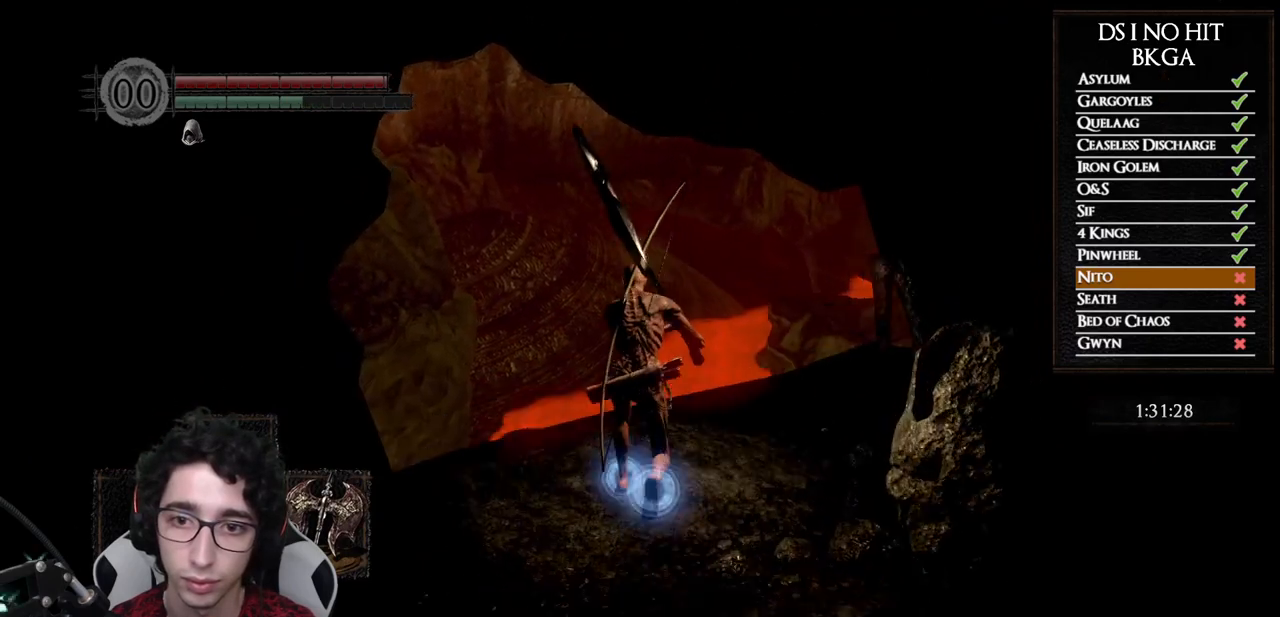
{"dt_ms": 500, "buttons": [], "left_stick": "up", "right_stick": "center", "button_events": [[67, "L3", "down"], [200, "L3", "up"], [417, "B", "up"]]}
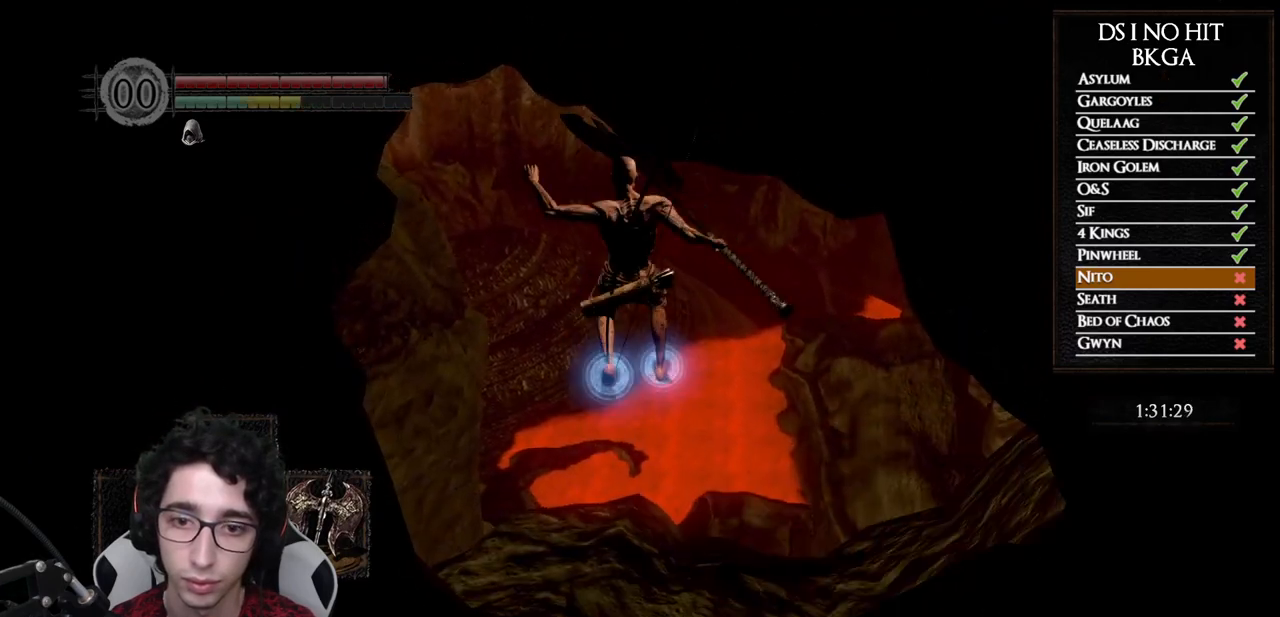
{"dt_ms": 500, "buttons": [], "left_stick": "up", "right_stick": "center", "button_events": []}